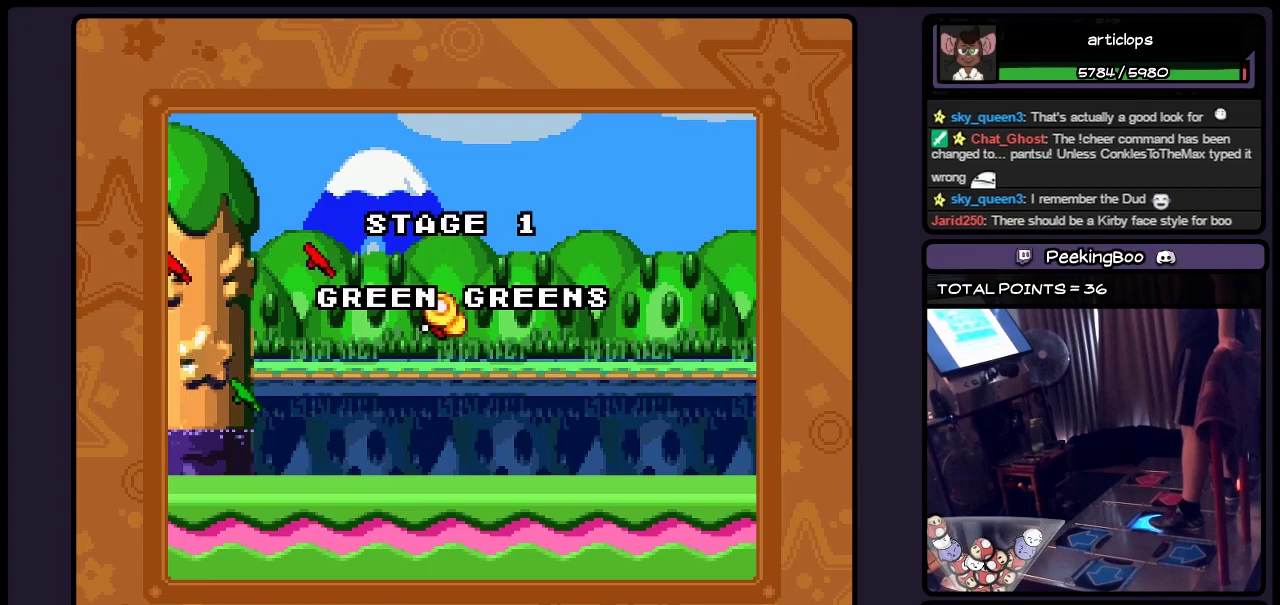
Gameplay with a controller (Nintendo layout); each line is a JSON object with the inputs held at the frame after it. "events" lists button and stick changes between this image and that frame as [ms after this image, input, new state], when the widget could be followed in between. Not read: L3 R3.
{"buttons": ["B", "DPAD_RIGHT"], "events": []}
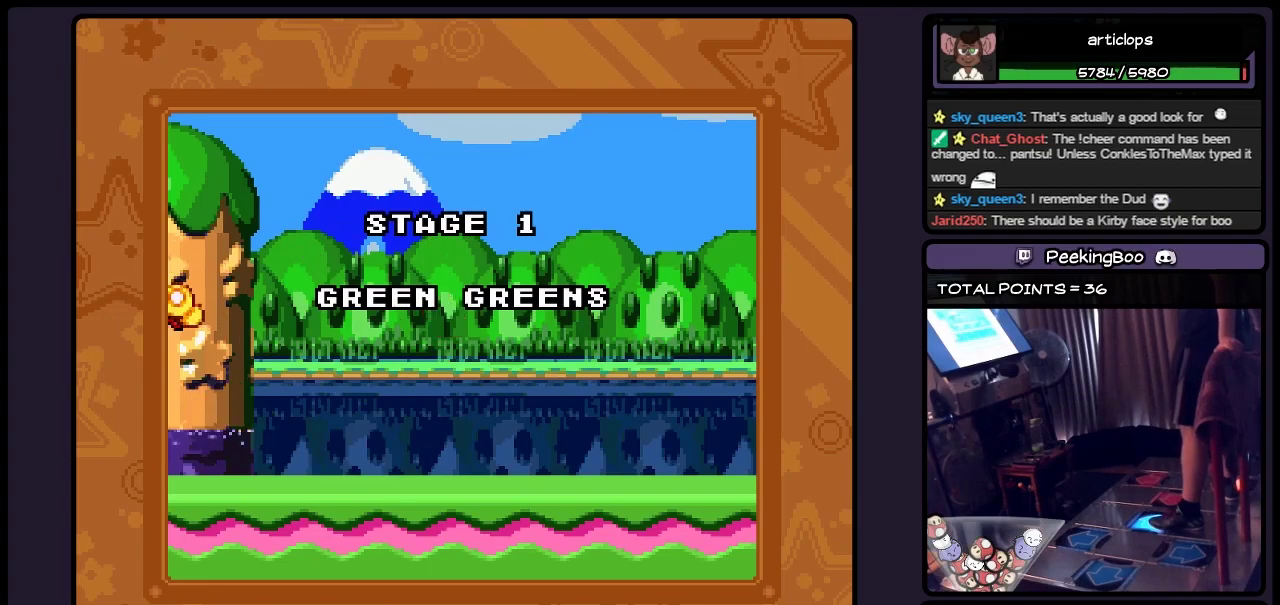
{"buttons": ["B", "DPAD_RIGHT"], "events": []}
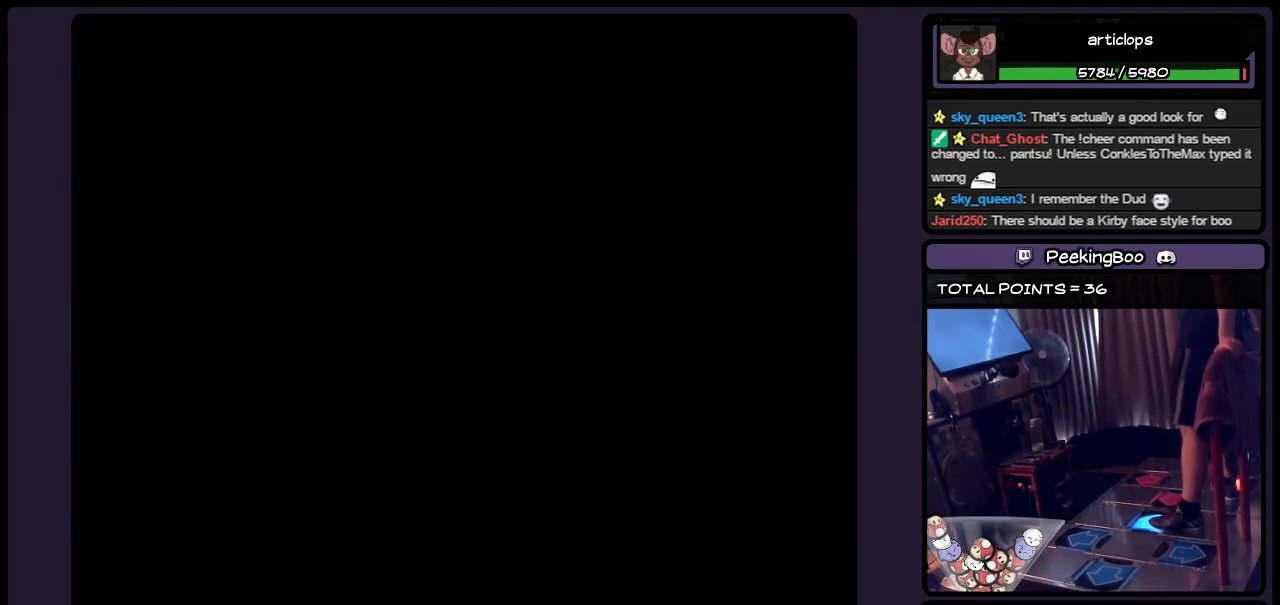
{"buttons": ["DPAD_RIGHT"], "events": [[150, "B", "up"]]}
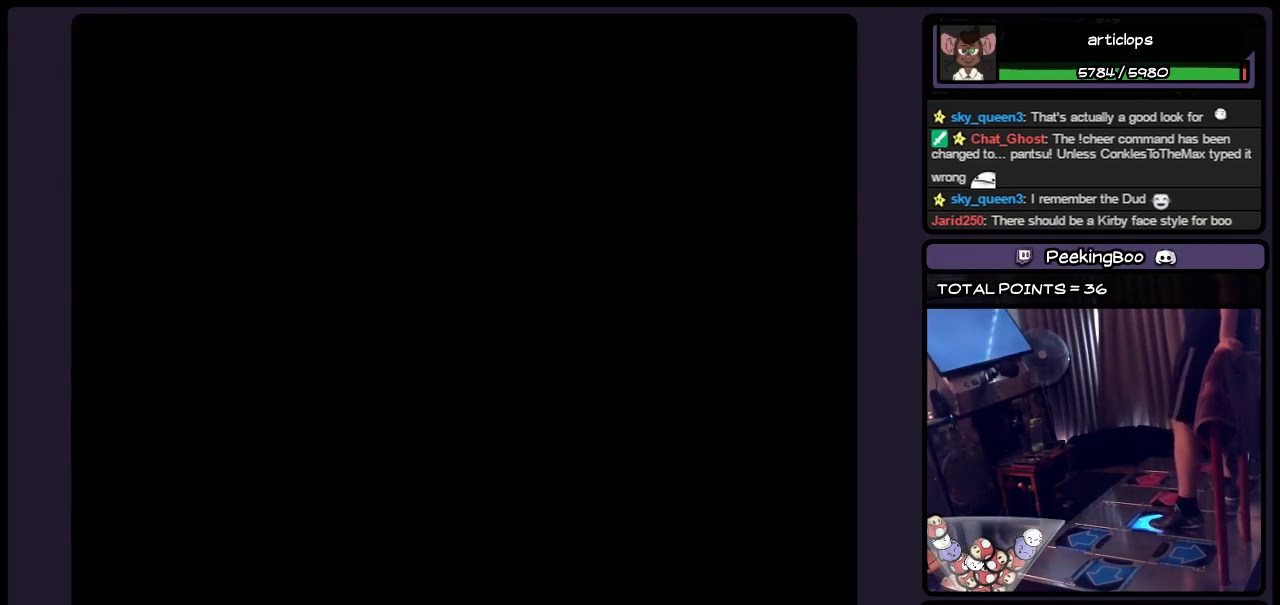
{"buttons": [], "events": [[67, "DPAD_RIGHT", "up"], [233, "DPAD_RIGHT", "down"], [450, "DPAD_RIGHT", "up"]]}
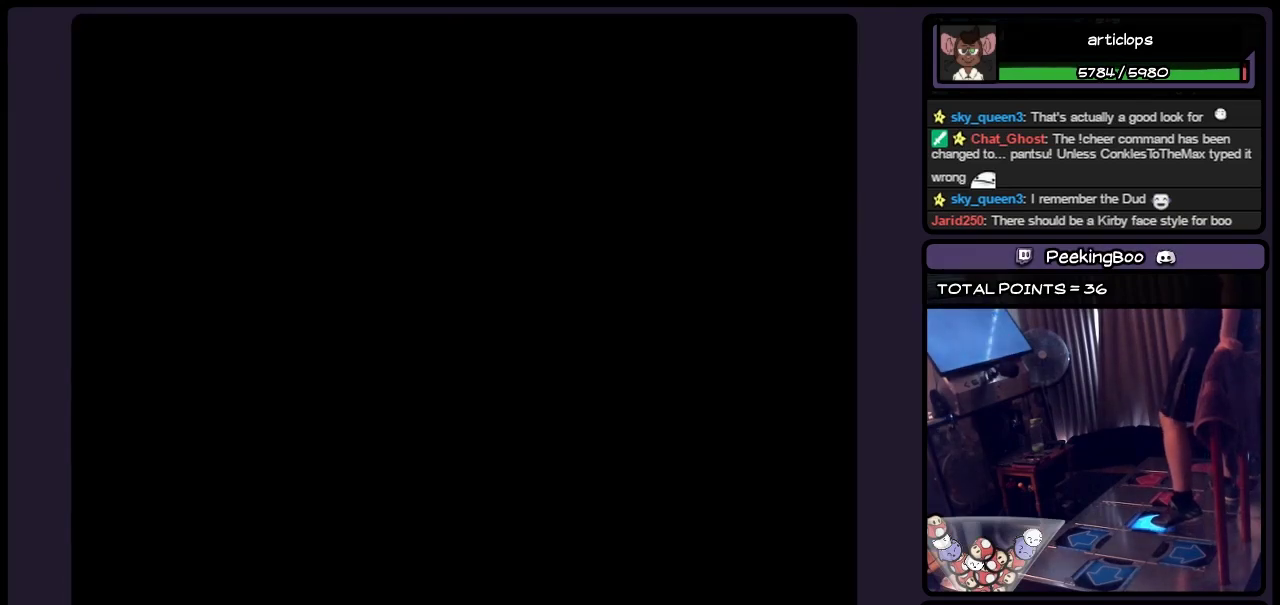
{"buttons": ["DPAD_RIGHT"], "events": [[67, "DPAD_RIGHT", "down"], [400, "DPAD_RIGHT", "up"], [483, "DPAD_RIGHT", "down"]]}
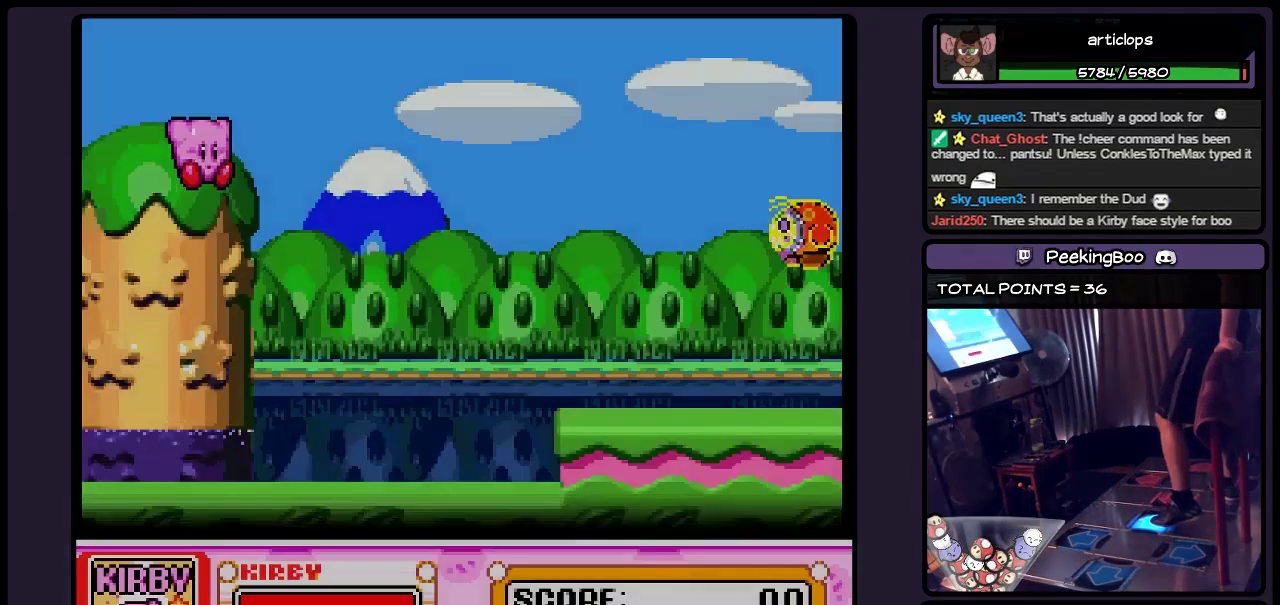
{"buttons": ["DPAD_RIGHT"], "events": [[283, "DPAD_RIGHT", "up"], [367, "DPAD_RIGHT", "down"]]}
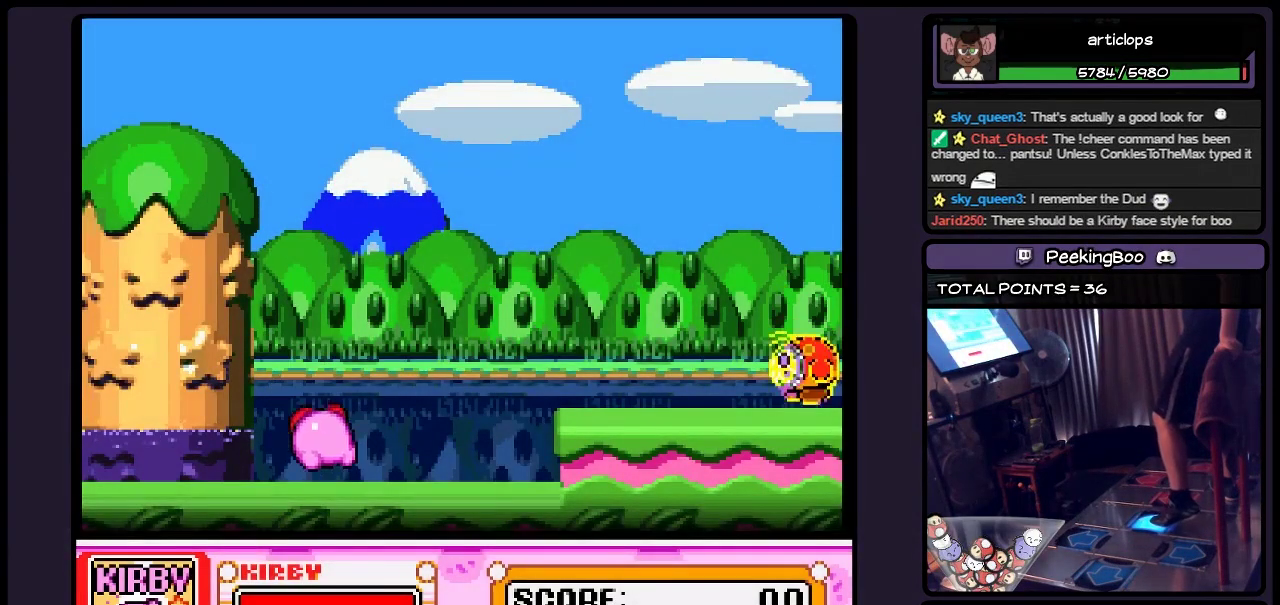
{"buttons": ["DPAD_RIGHT"], "events": [[67, "DPAD_RIGHT", "up"], [150, "DPAD_RIGHT", "down"], [200, "DPAD_RIGHT", "up"], [283, "DPAD_RIGHT", "down"], [400, "DPAD_RIGHT", "up"], [483, "DPAD_RIGHT", "down"]]}
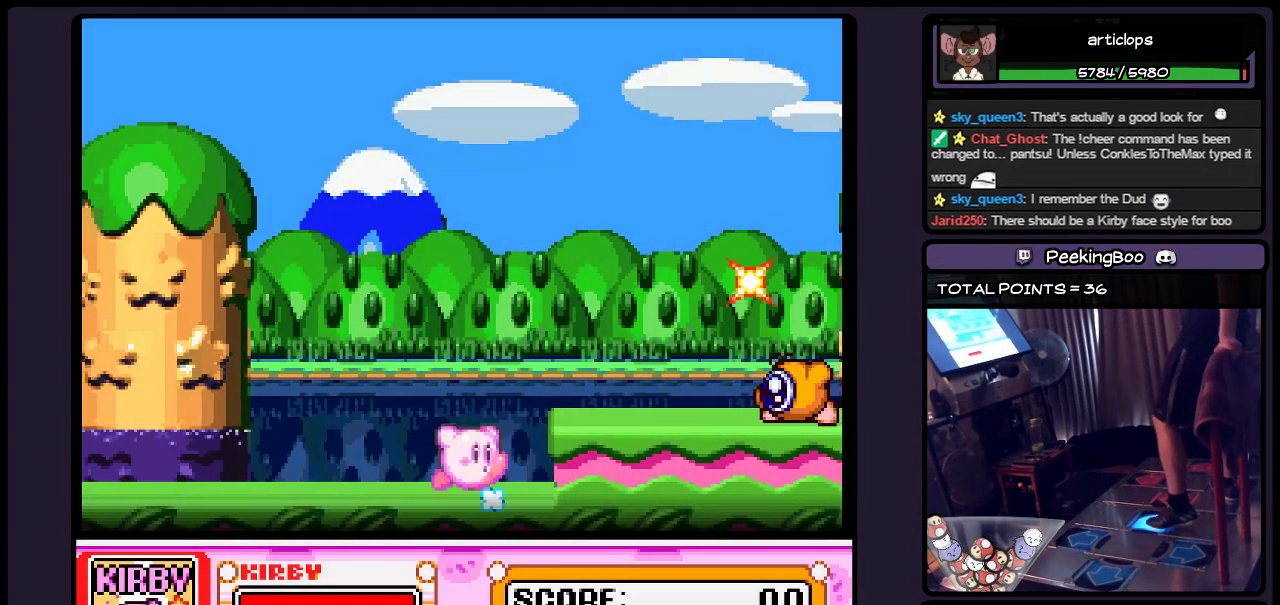
{"buttons": ["Y", "DPAD_RIGHT"], "events": [[67, "DPAD_RIGHT", "up"], [150, "DPAD_RIGHT", "down"], [233, "B", "down"], [367, "B", "up"], [450, "Y", "down"]]}
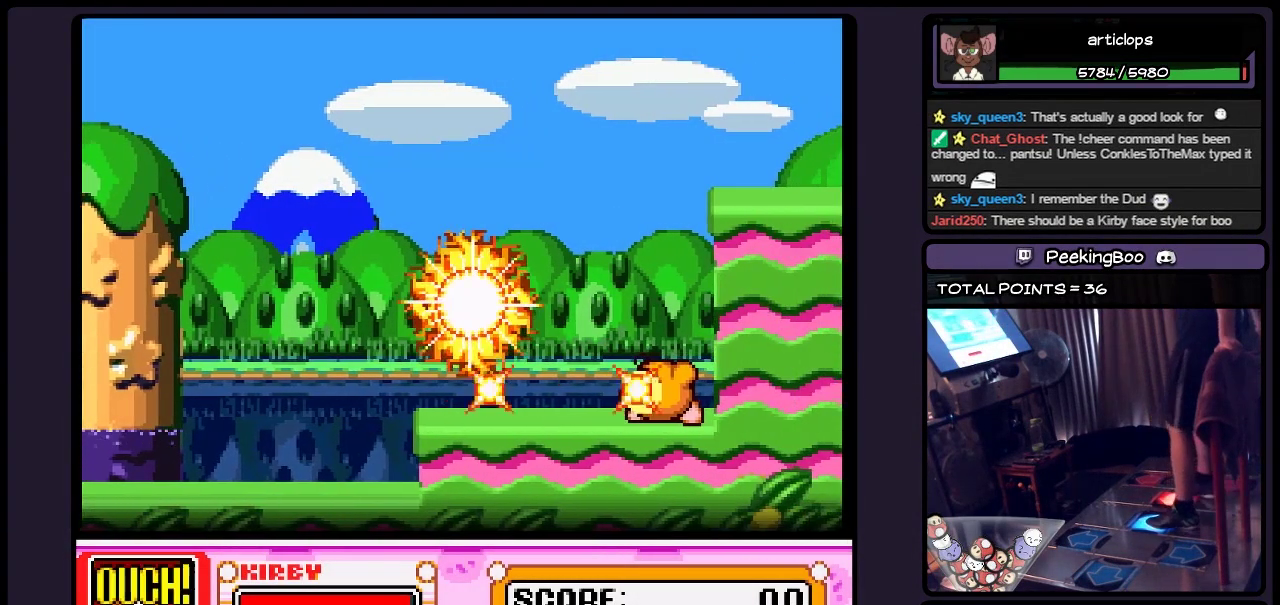
{"buttons": ["DPAD_RIGHT"], "events": [[150, "Y", "up"], [367, "DPAD_RIGHT", "up"], [483, "DPAD_RIGHT", "down"]]}
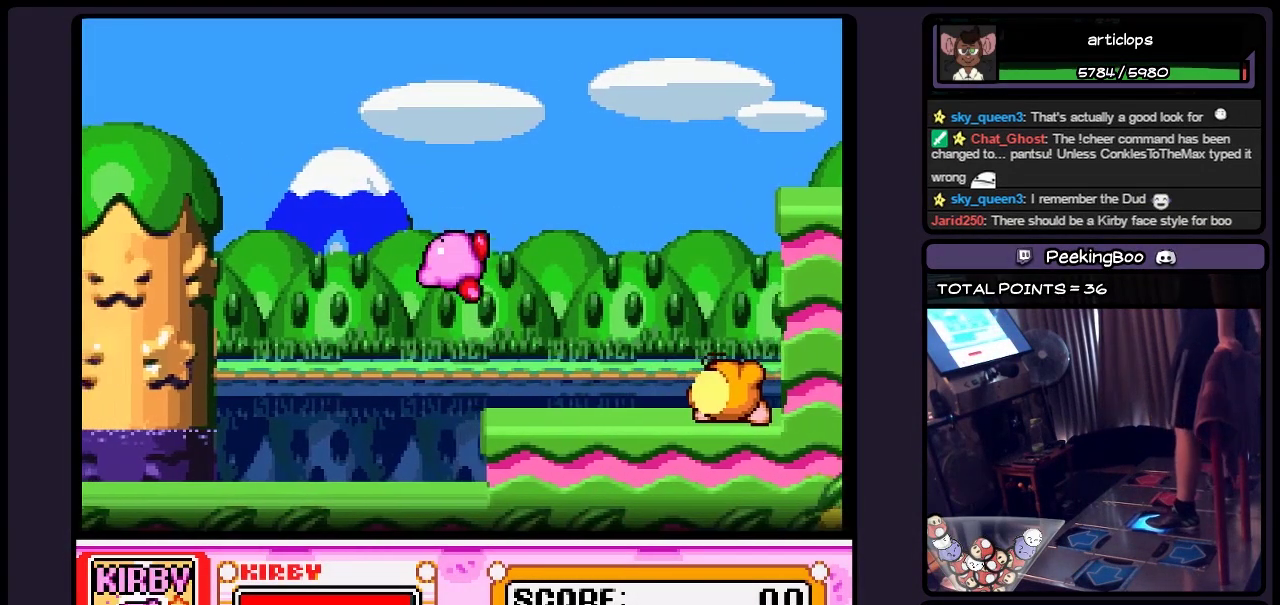
{"buttons": ["DPAD_RIGHT"], "events": []}
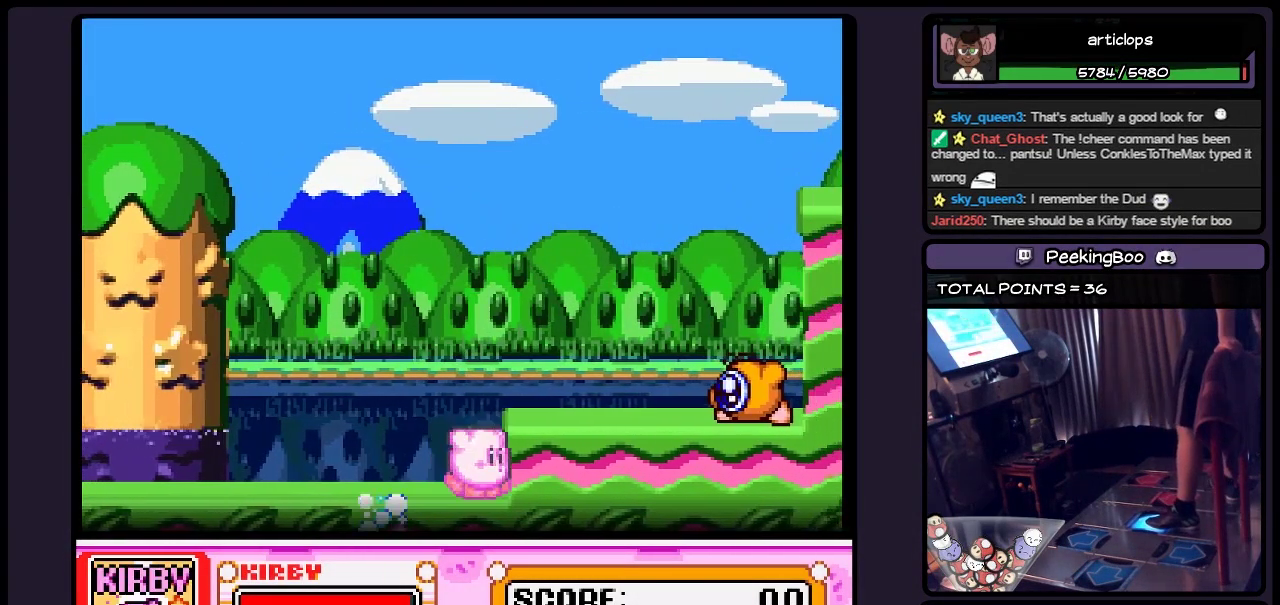
{"buttons": ["B", "DPAD_RIGHT"], "events": [[200, "DPAD_RIGHT", "up"], [367, "DPAD_RIGHT", "down"], [483, "B", "down"]]}
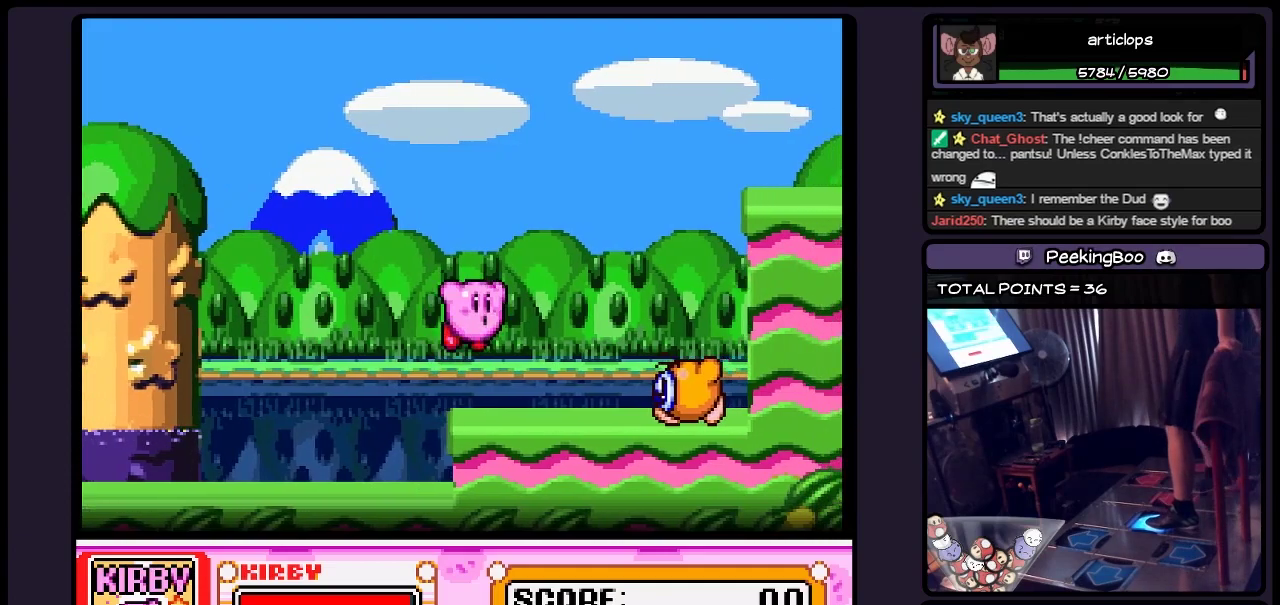
{"buttons": ["Y"], "events": [[67, "B", "up"], [233, "Y", "down"], [483, "DPAD_RIGHT", "up"]]}
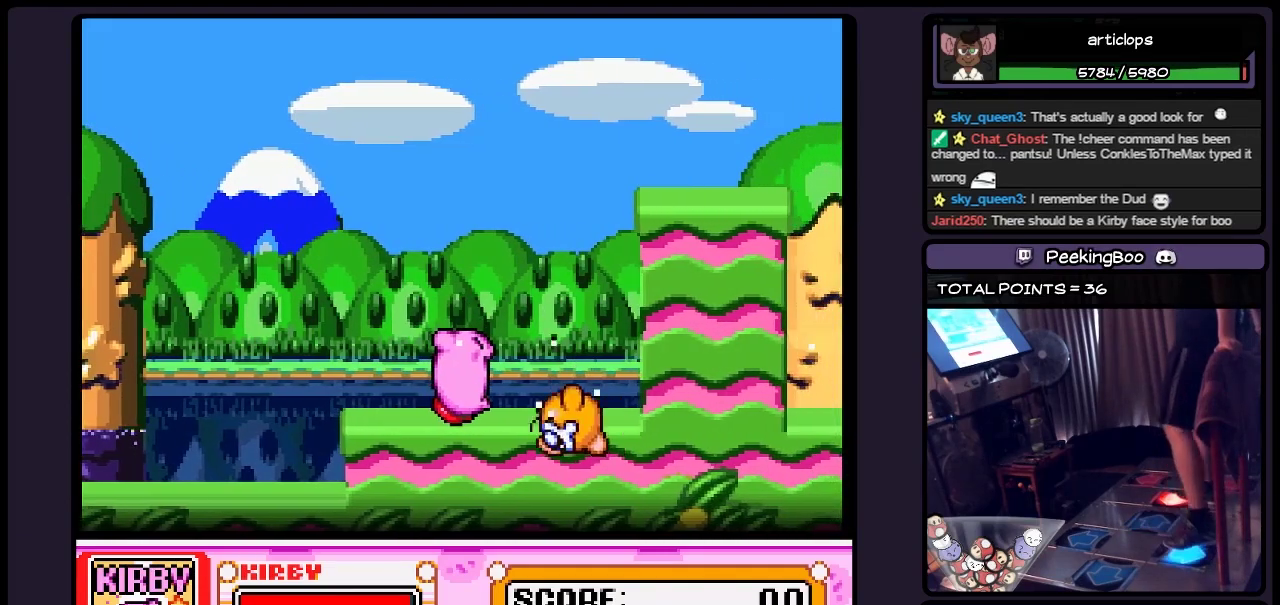
{"buttons": ["DPAD_DOWN"], "events": [[150, "DPAD_DOWN", "down"], [317, "Y", "up"]]}
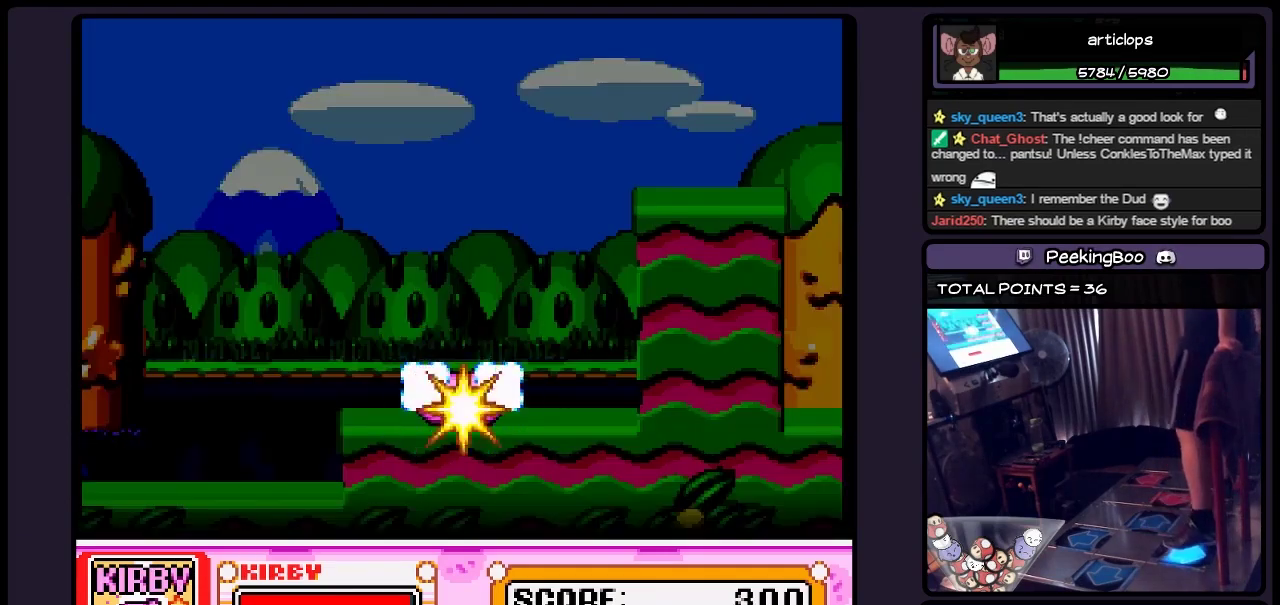
{"buttons": ["DPAD_RIGHT"], "events": [[150, "DPAD_DOWN", "up"], [483, "DPAD_RIGHT", "down"]]}
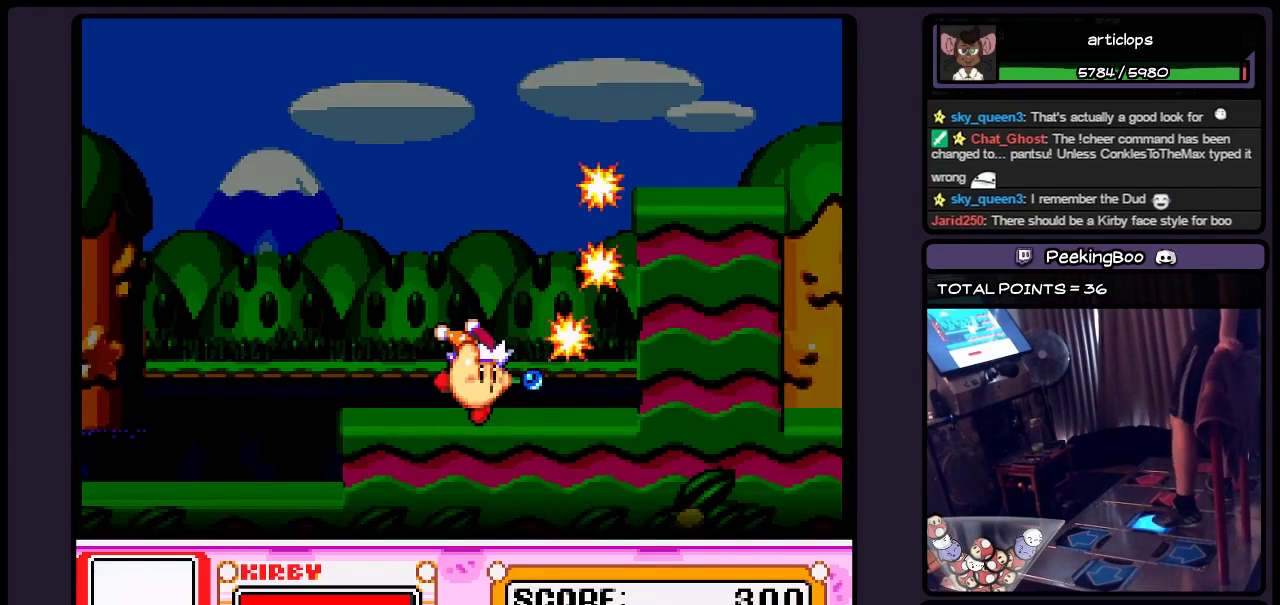
{"buttons": [], "events": [[233, "DPAD_RIGHT", "up"], [400, "DPAD_RIGHT", "down"], [483, "DPAD_RIGHT", "up"]]}
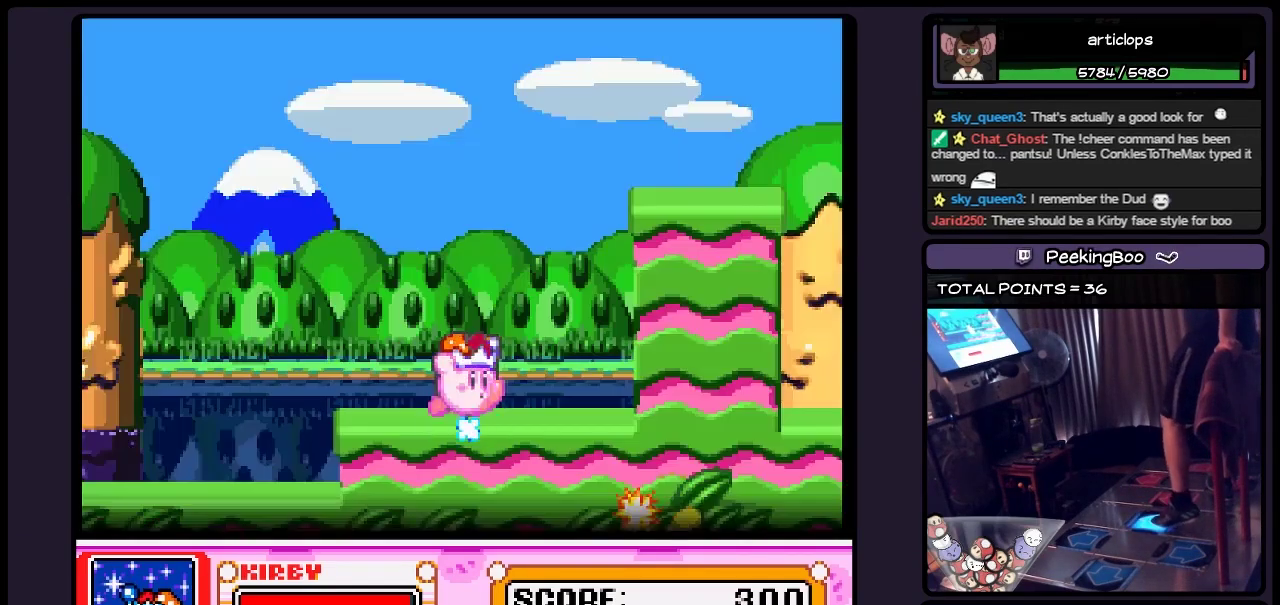
{"buttons": ["B", "DPAD_RIGHT"], "events": [[67, "DPAD_RIGHT", "down"], [200, "DPAD_RIGHT", "up"], [317, "DPAD_RIGHT", "down"], [483, "B", "down"]]}
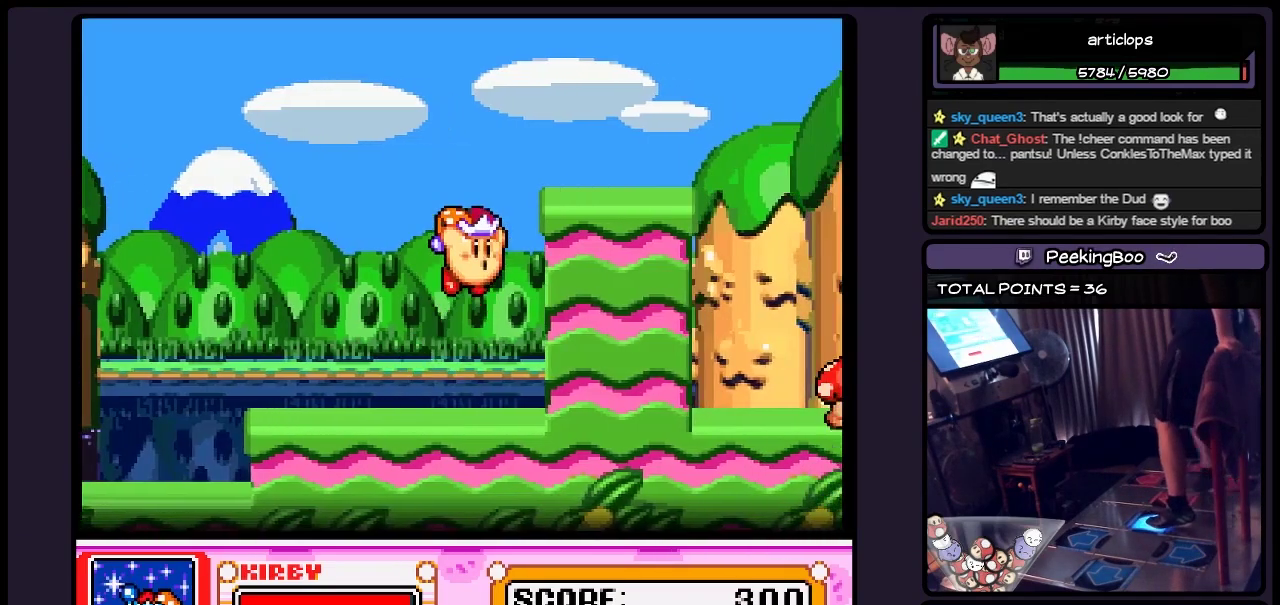
{"buttons": ["DPAD_RIGHT"], "events": [[150, "B", "up"], [233, "Y", "down"], [483, "Y", "up"]]}